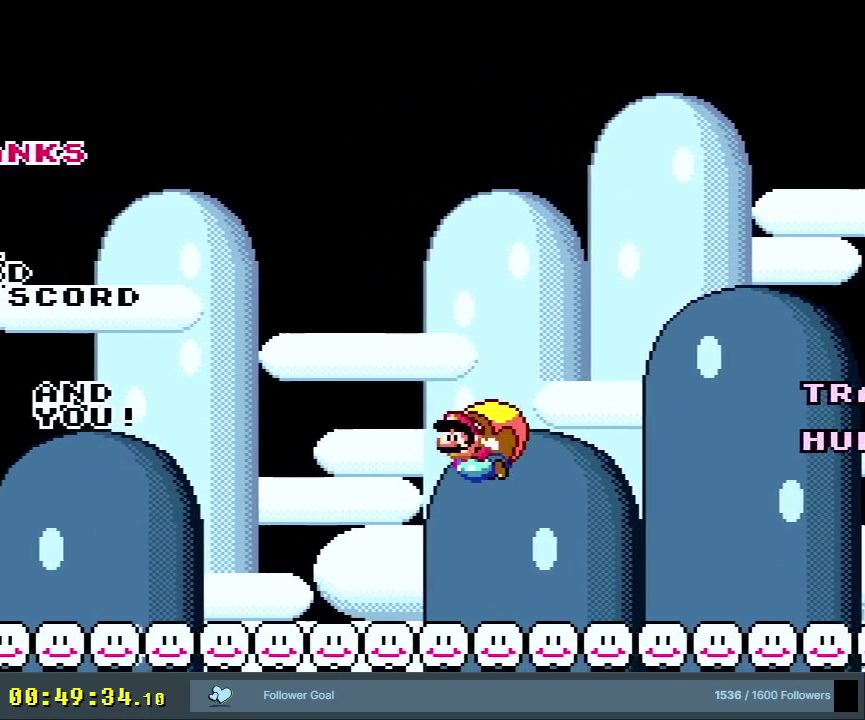
Gameplay with a controller (Nintendo layout); each line is a JSON object with the inputs held at the frame after it (dt_ms = milliseconds from this image to that frame). "events" lists button and stick changes between this image and that frame as [ms after this image, input, new state], when the widget could be followed in between. Not read: L3 R3.
{"dt_ms": 300, "buttons": ["Y"], "events": [[283, "B", "up"], [283, "DPAD_RIGHT", "up"]]}
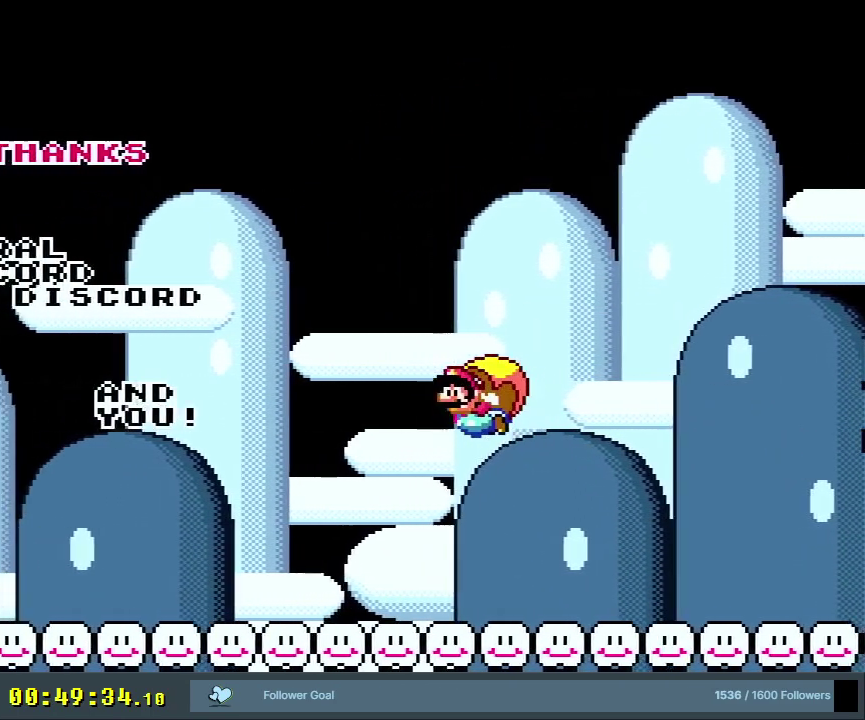
{"dt_ms": 500, "buttons": ["X", "Y", "DPAD_RIGHT"], "events": [[300, "DPAD_RIGHT", "down"], [500, "X", "down"]]}
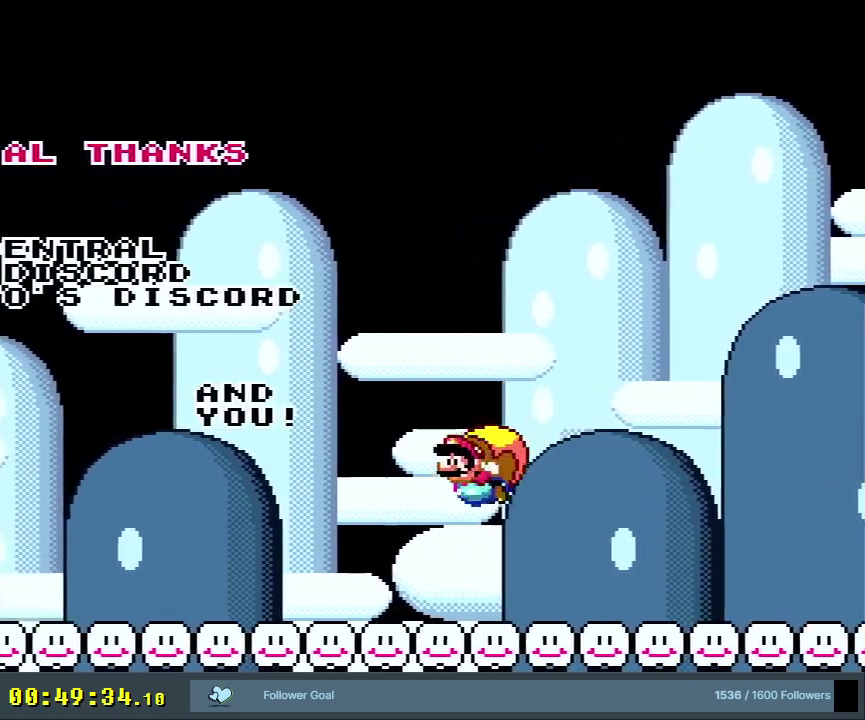
{"dt_ms": 800, "buttons": ["Y", "DPAD_UP", "DPAD_LEFT"], "events": [[100, "X", "up"], [267, "DPAD_RIGHT", "up"], [767, "DPAD_LEFT", "down"], [800, "DPAD_UP", "down"]]}
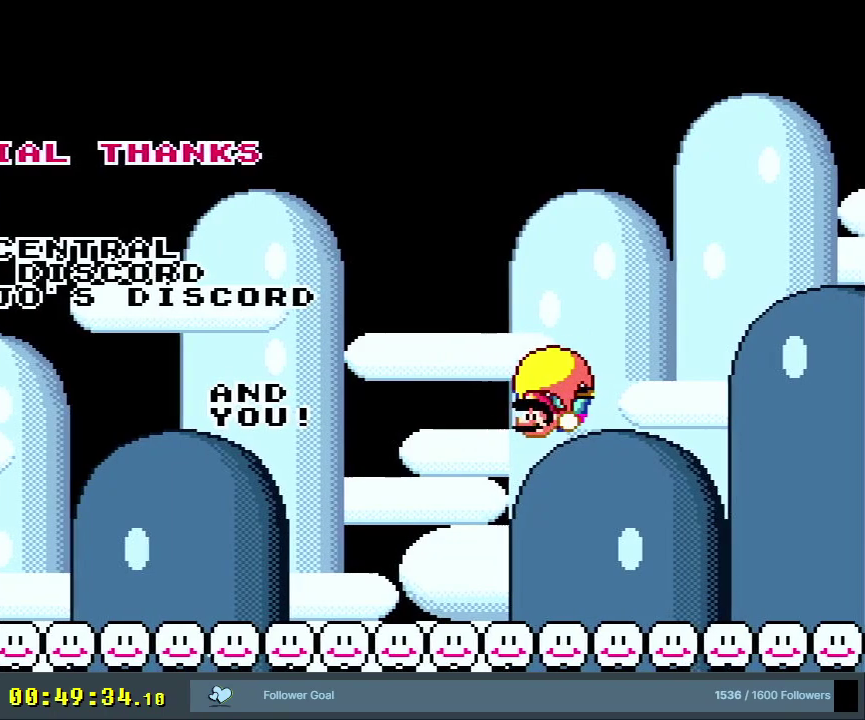
{"dt_ms": 300, "buttons": ["Y", "DPAD_RIGHT"], "events": [[33, "DPAD_LEFT", "up"], [33, "DPAD_RIGHT", "down"], [50, "DPAD_UP", "up"], [183, "DPAD_UP", "down"], [217, "B", "down"], [300, "B", "up"], [300, "DPAD_UP", "up"]]}
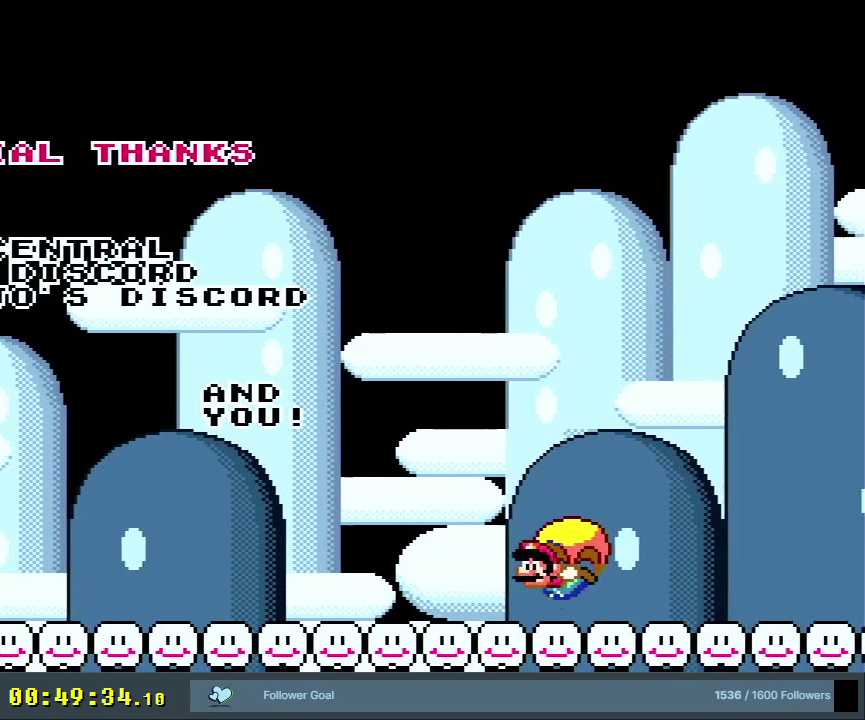
{"dt_ms": 200, "buttons": ["B", "Y", "DPAD_UP", "DPAD_RIGHT"], "events": [[50, "B", "down"], [133, "DPAD_UP", "down"]]}
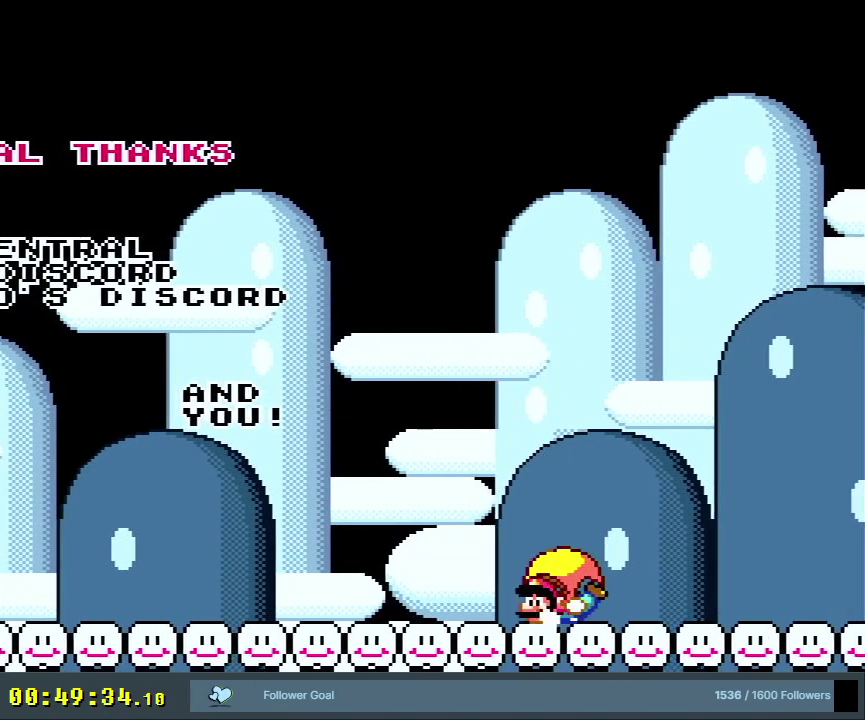
{"dt_ms": 400, "buttons": ["Y", "DPAD_RIGHT"], "events": [[233, "DPAD_UP", "up"], [233, "Y", "up"], [267, "B", "up"], [367, "Y", "down"]]}
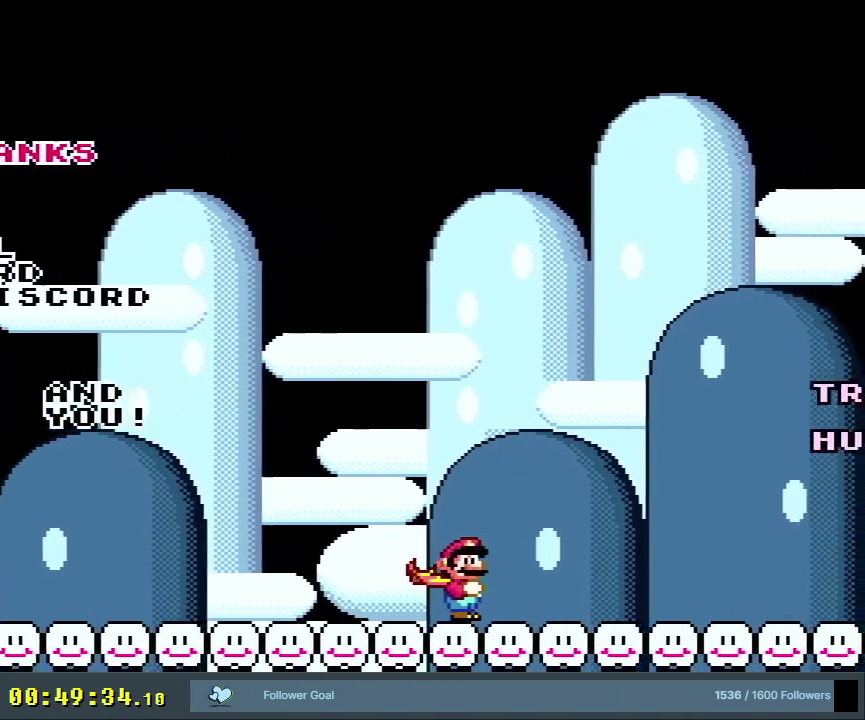
{"dt_ms": 500, "buttons": ["Y", "DPAD_RIGHT"], "events": []}
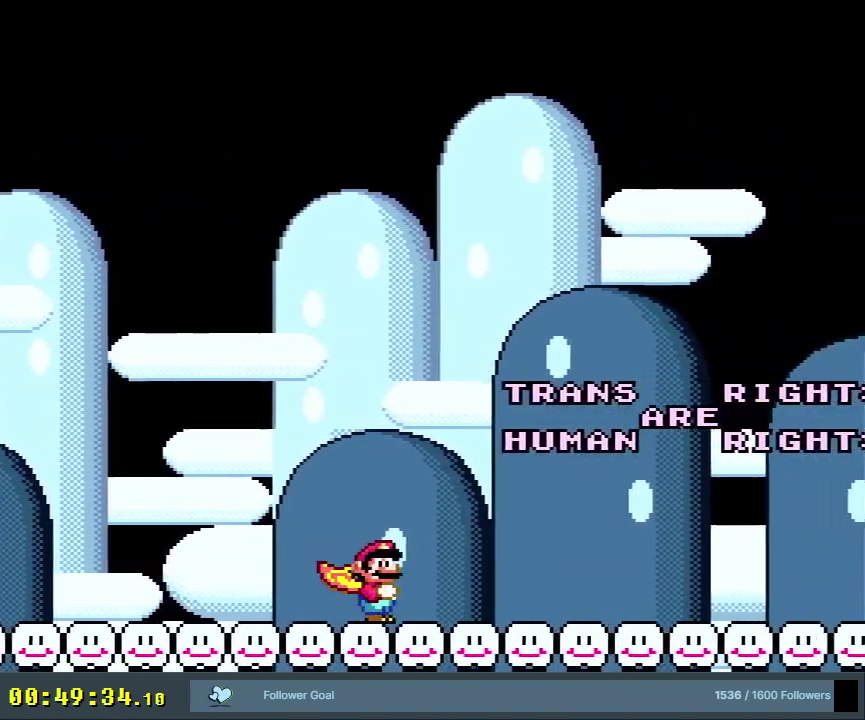
{"dt_ms": 700, "buttons": ["Y"], "events": [[650, "DPAD_RIGHT", "up"]]}
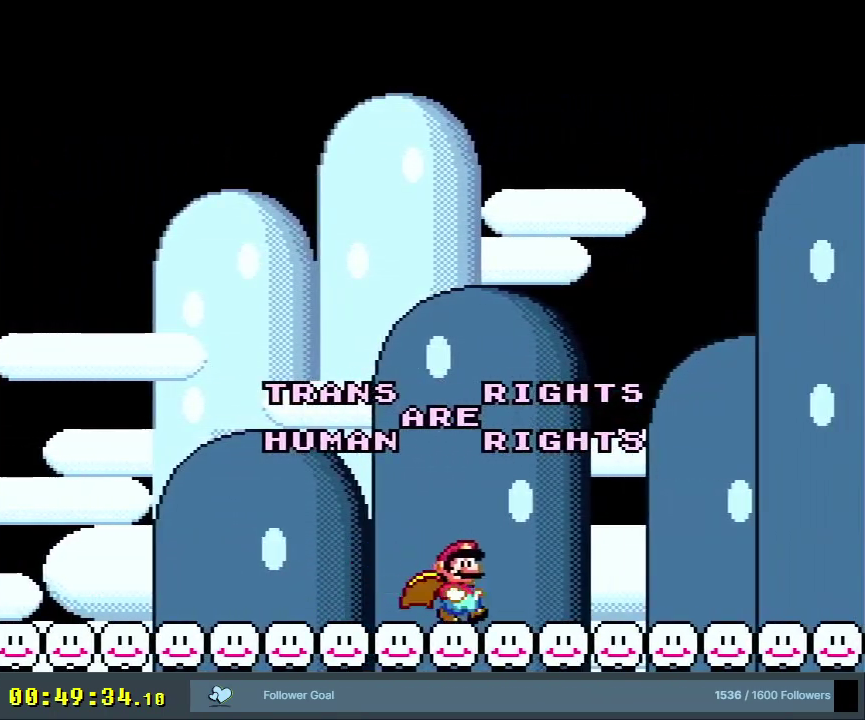
{"dt_ms": 300, "buttons": ["Y", "DPAD_LEFT"], "events": [[83, "DPAD_LEFT", "down"]]}
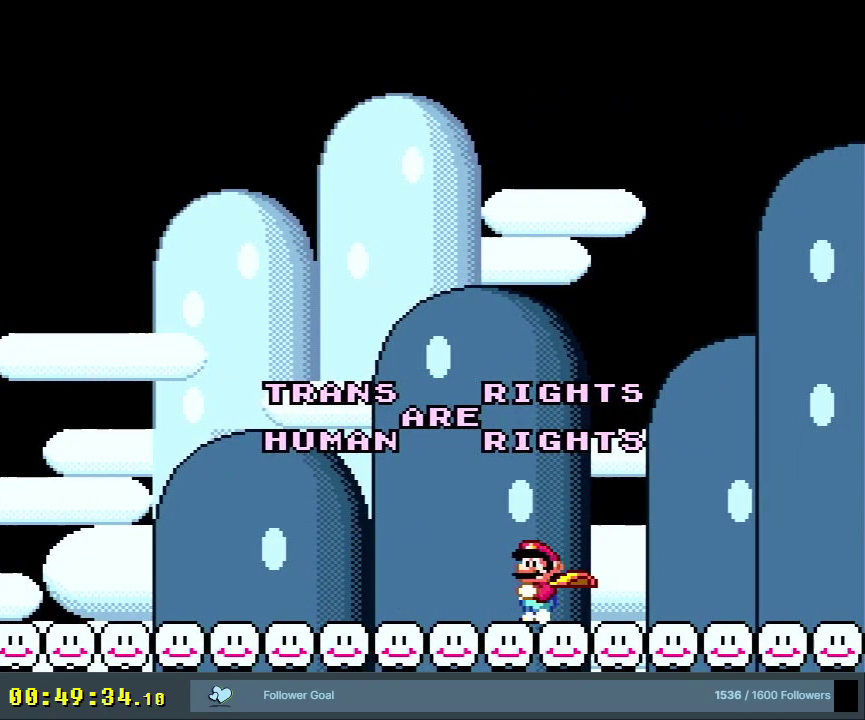
{"dt_ms": 500, "buttons": ["Y", "DPAD_LEFT"], "events": []}
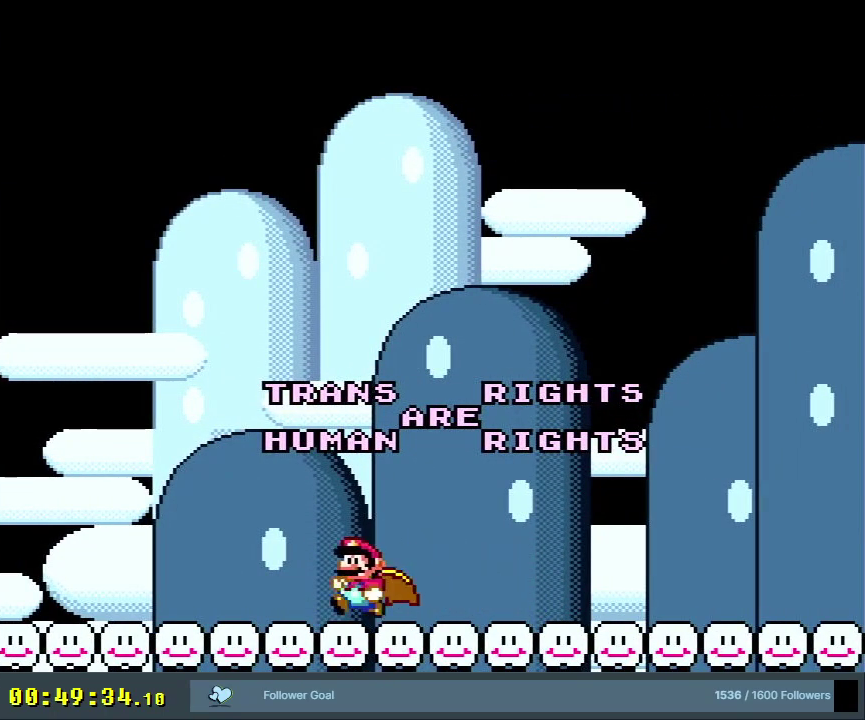
{"dt_ms": 500, "buttons": ["Y", "DPAD_LEFT"], "events": []}
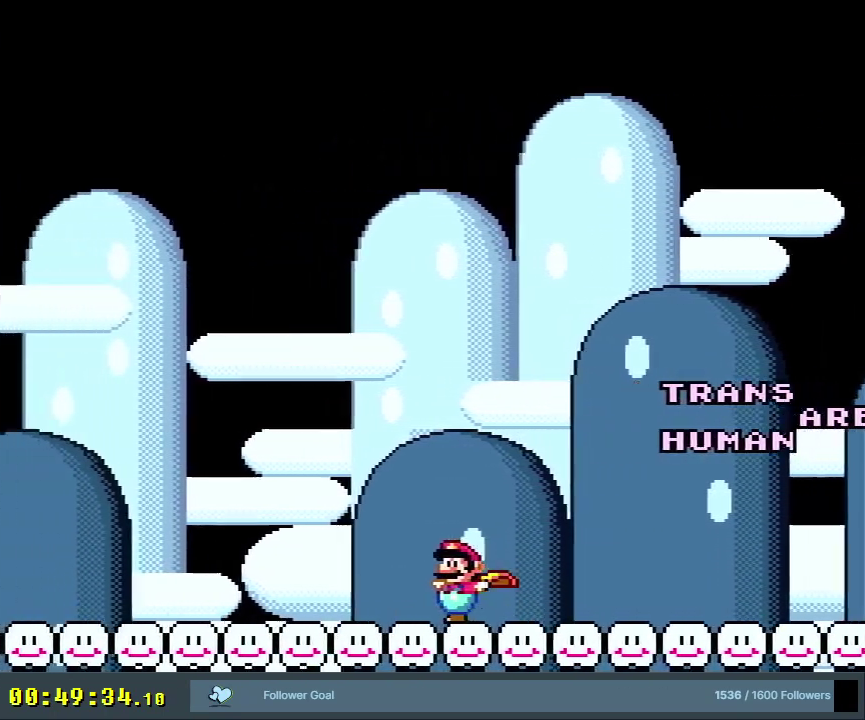
{"dt_ms": 300, "buttons": ["B", "Y"], "events": [[83, "B", "down"], [250, "DPAD_LEFT", "up"]]}
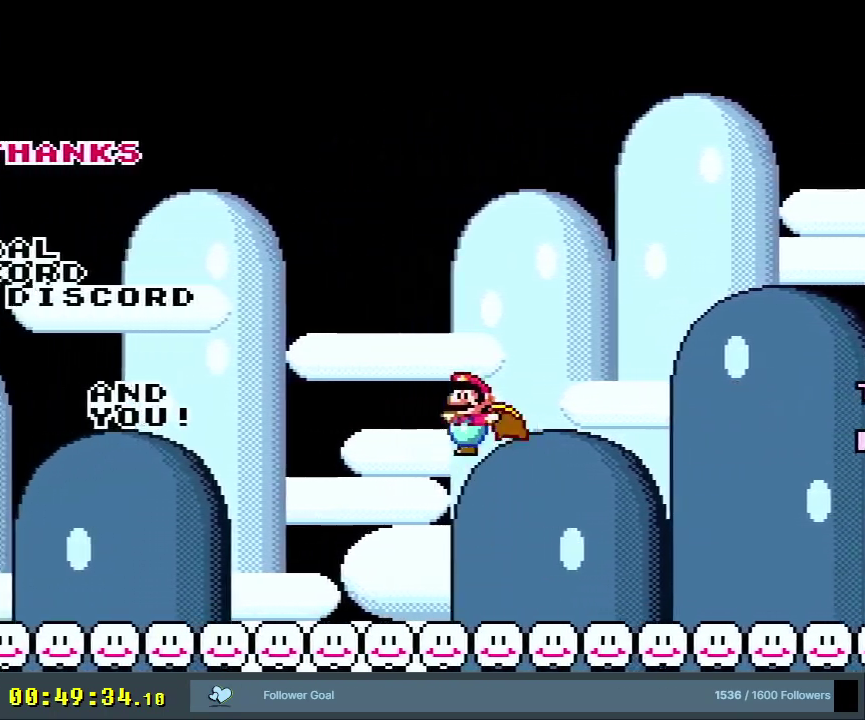
{"dt_ms": 400, "buttons": ["B", "Y"], "events": [[67, "DPAD_RIGHT", "down"], [367, "DPAD_RIGHT", "up"]]}
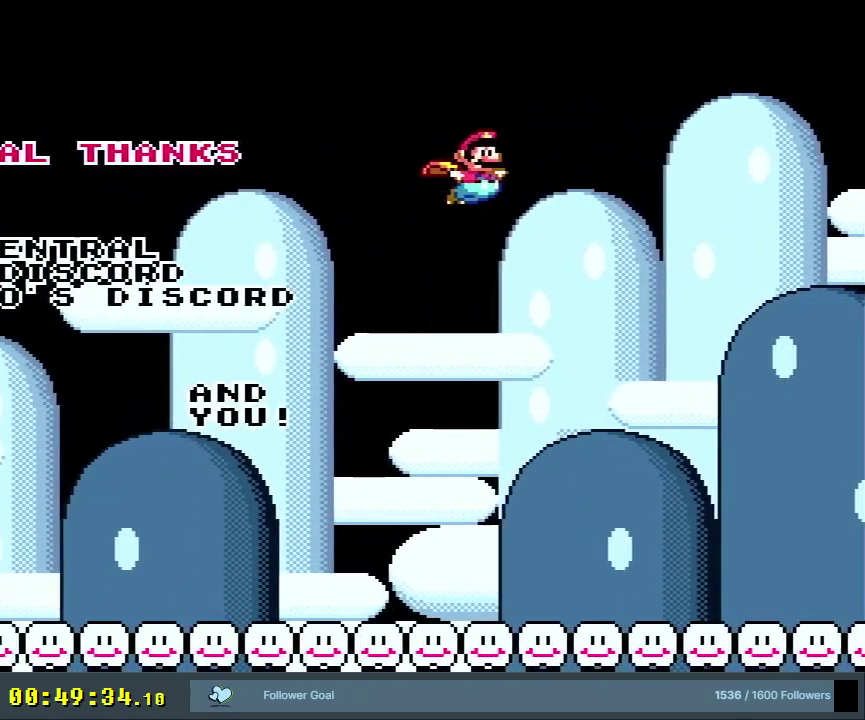
{"dt_ms": 300, "buttons": ["Y"], "events": [[33, "B", "up"]]}
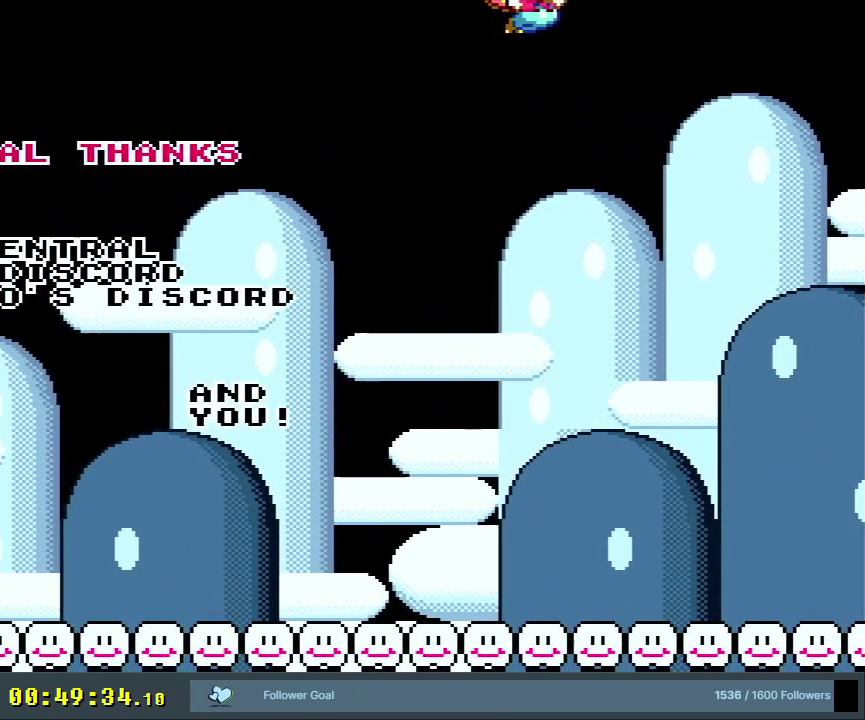
{"dt_ms": 500, "buttons": ["Y", "DPAD_LEFT"], "events": [[417, "DPAD_LEFT", "down"]]}
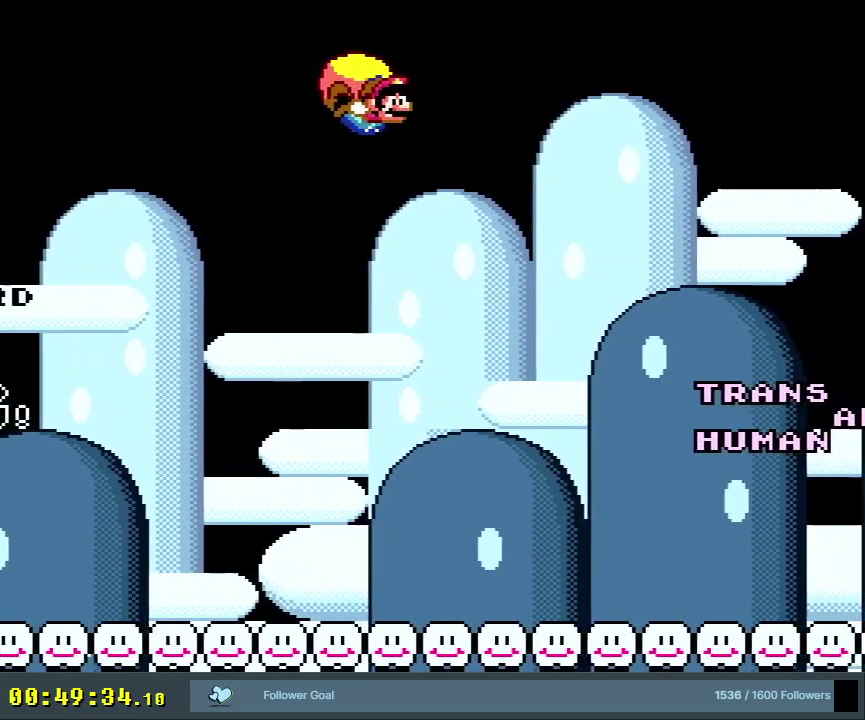
{"dt_ms": 500, "buttons": ["Y"], "events": [[433, "DPAD_LEFT", "up"]]}
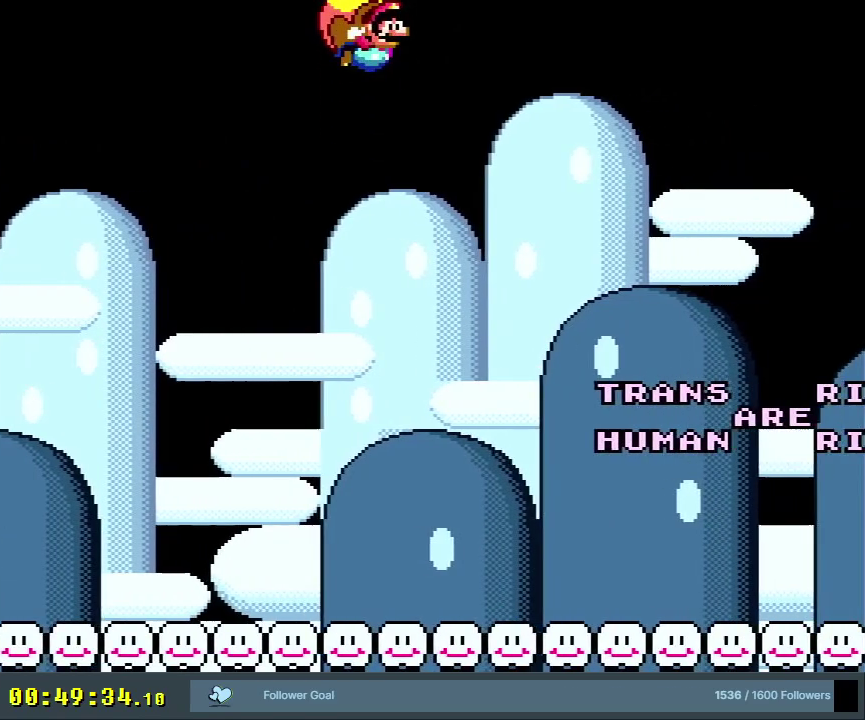
{"dt_ms": 500, "buttons": ["Y", "DPAD_LEFT"], "events": [[483, "DPAD_LEFT", "down"]]}
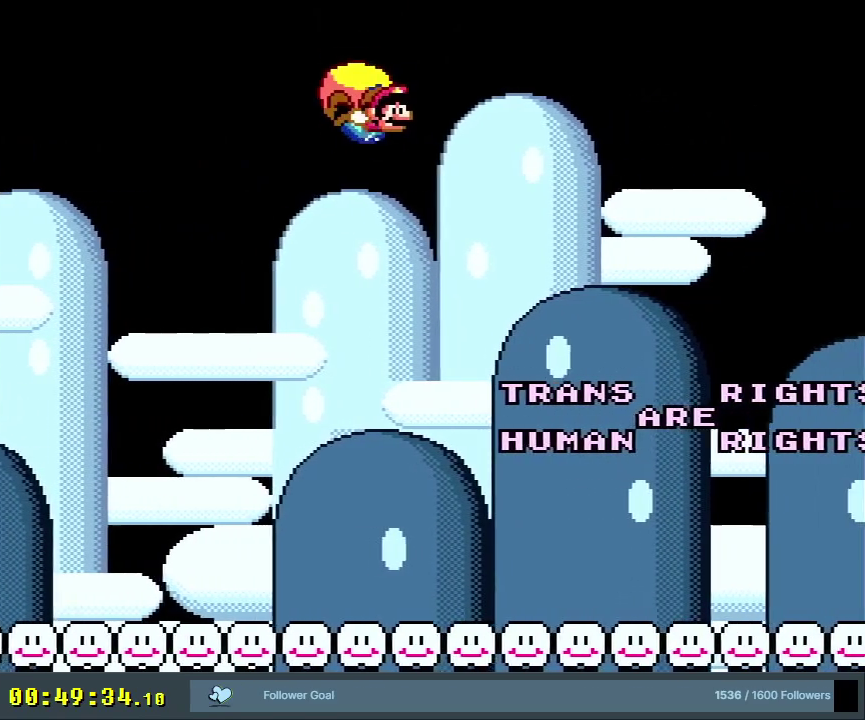
{"dt_ms": 300, "buttons": ["B", "X", "Y", "DPAD_LEFT"], "events": [[83, "B", "down"], [233, "X", "down"]]}
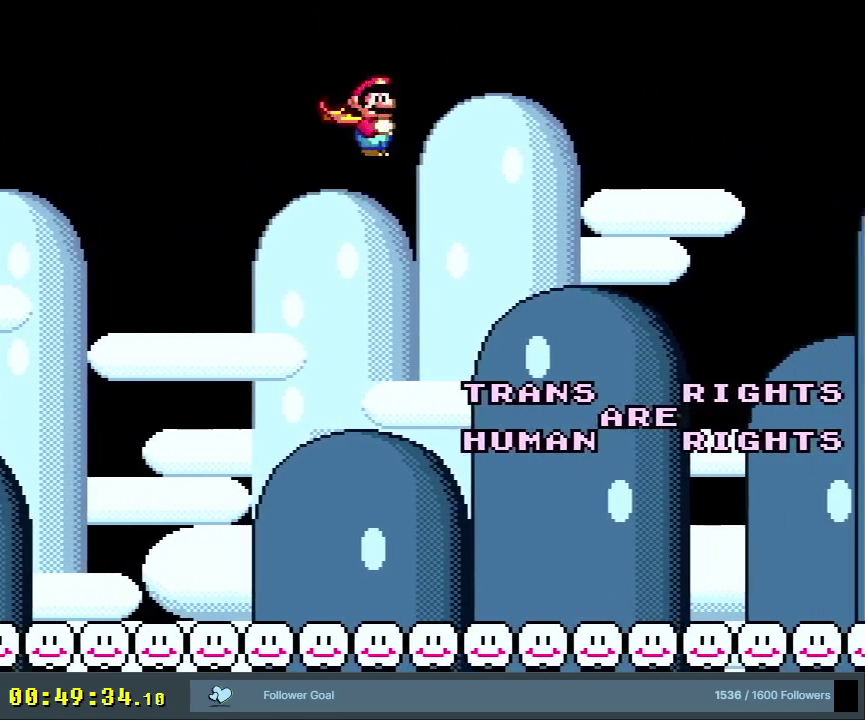
{"dt_ms": 900, "buttons": ["Y", "DPAD_RIGHT"], "events": [[33, "B", "up"], [67, "X", "up"], [117, "DPAD_LEFT", "up"], [850, "DPAD_RIGHT", "down"]]}
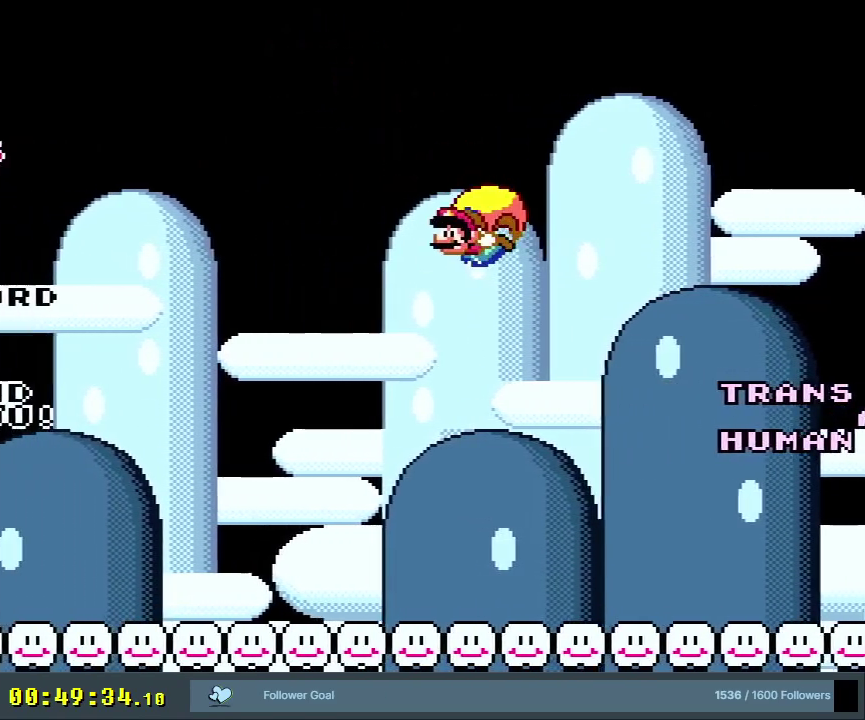
{"dt_ms": 400, "buttons": ["Y", "DPAD_RIGHT"], "events": [[133, "B", "down"], [333, "B", "up"]]}
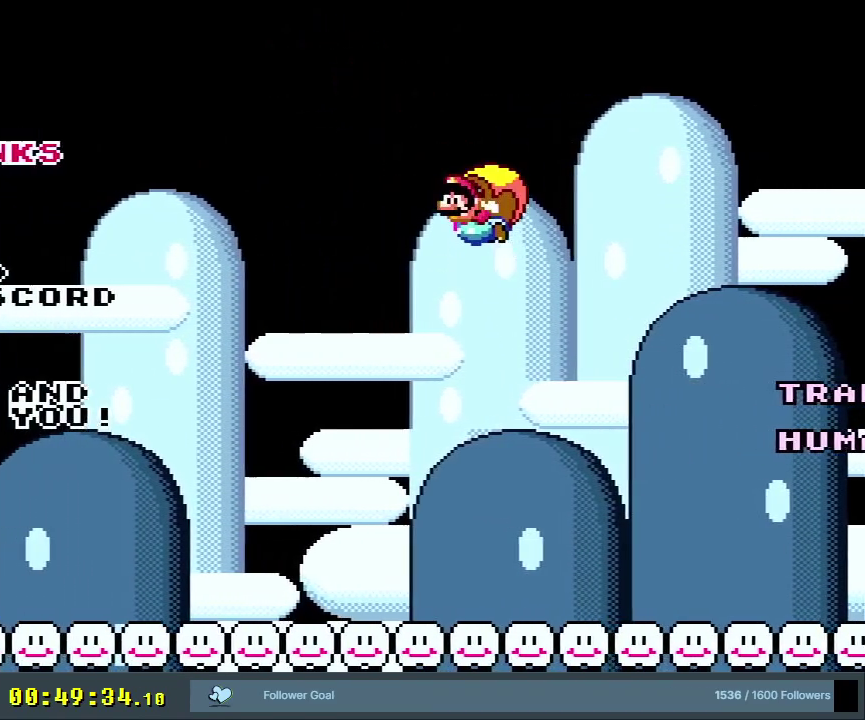
{"dt_ms": 300, "buttons": ["B", "Y", "DPAD_RIGHT"], "events": [[67, "B", "down"], [150, "B", "up"], [250, "B", "down"]]}
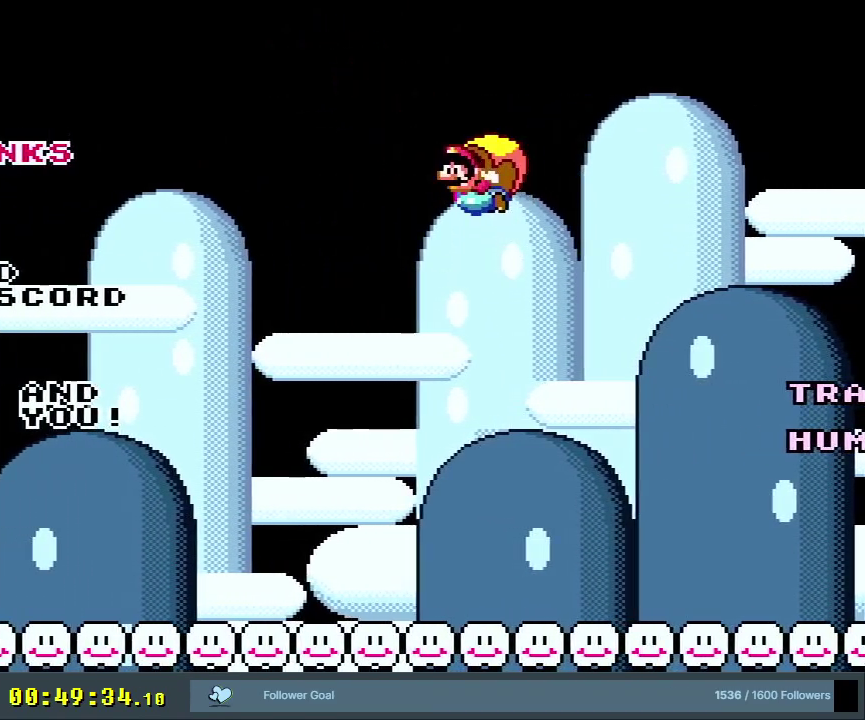
{"dt_ms": 400, "buttons": ["Y", "DPAD_LEFT"], "events": [[83, "B", "up"], [133, "B", "down"], [350, "B", "up"], [400, "DPAD_LEFT", "down"], [400, "DPAD_RIGHT", "up"]]}
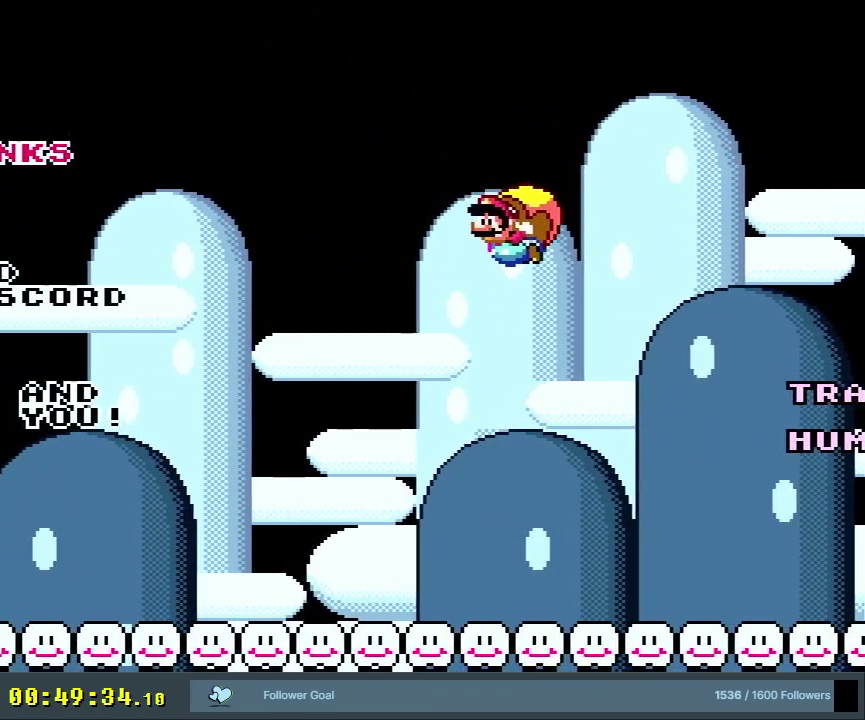
{"dt_ms": 300, "buttons": ["B", "Y", "DPAD_RIGHT"], "events": [[100, "DPAD_LEFT", "up"], [100, "DPAD_RIGHT", "down"], [233, "B", "down"]]}
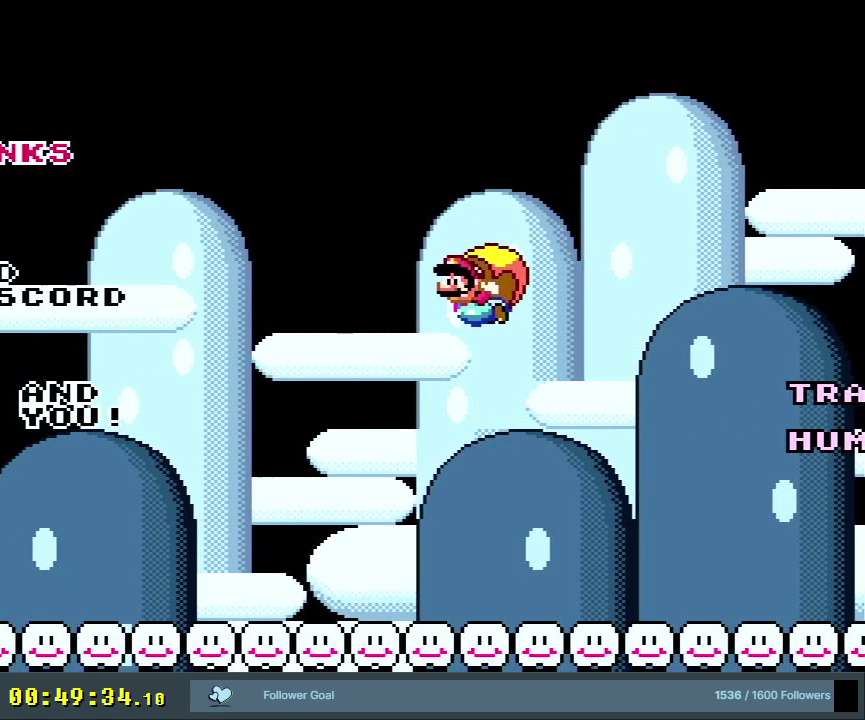
{"dt_ms": 500, "buttons": ["B", "Y", "DPAD_RIGHT"], "events": [[267, "DPAD_LEFT", "down"], [267, "DPAD_RIGHT", "up"], [367, "DPAD_LEFT", "up"], [367, "DPAD_UP", "down"], [383, "DPAD_RIGHT", "down"], [483, "DPAD_UP", "up"]]}
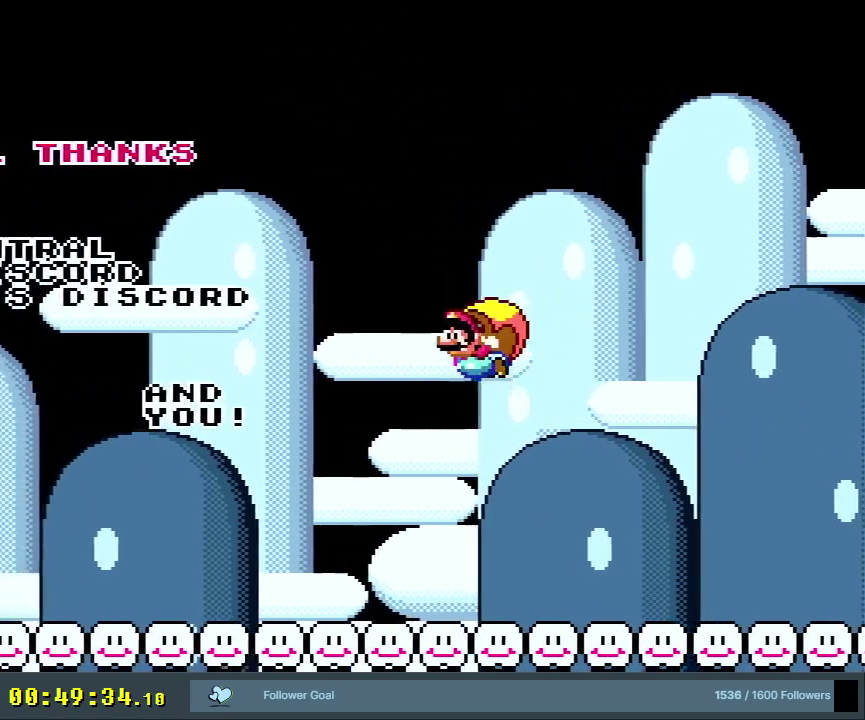
{"dt_ms": 400, "buttons": ["B", "Y", "DPAD_RIGHT"], "events": []}
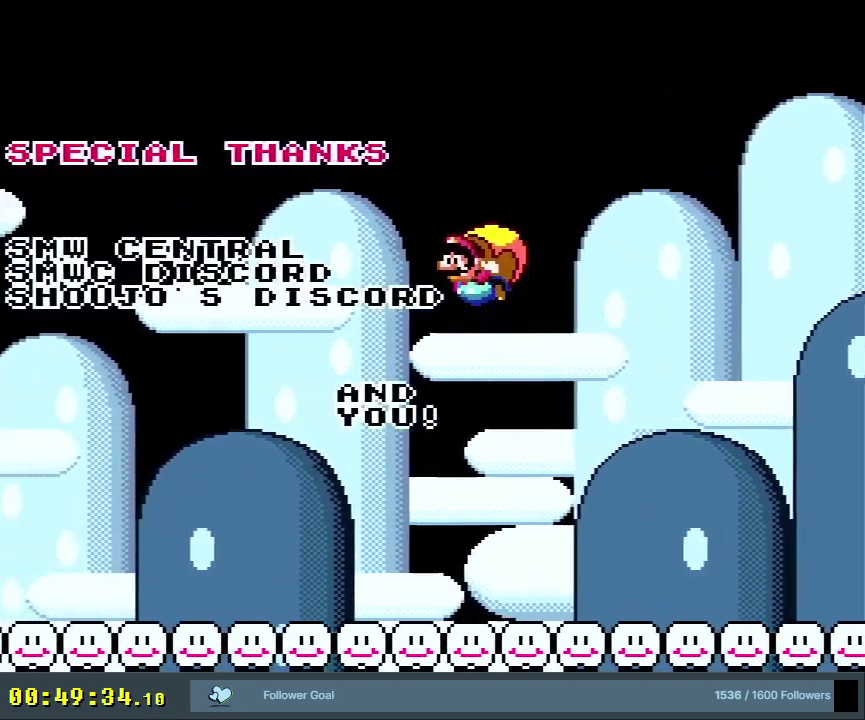
{"dt_ms": 300, "buttons": ["Y", "DPAD_RIGHT"], "events": [[100, "B", "up"], [117, "DPAD_RIGHT", "up"], [183, "DPAD_LEFT", "down"], [250, "DPAD_LEFT", "up"], [283, "DPAD_RIGHT", "down"]]}
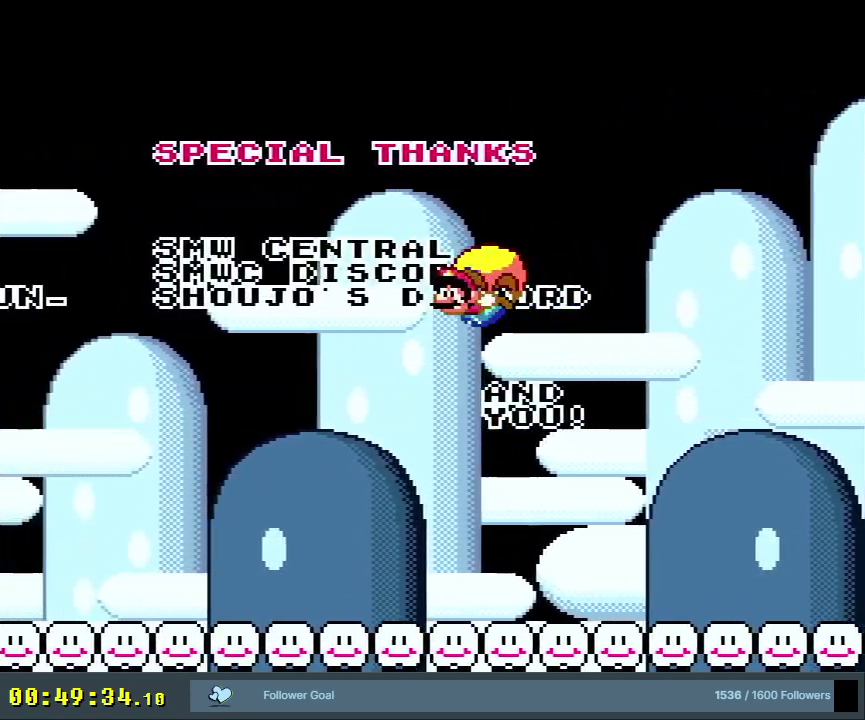
{"dt_ms": 500, "buttons": ["B", "X", "Y", "DPAD_RIGHT"], "events": [[100, "B", "down"], [433, "X", "down"]]}